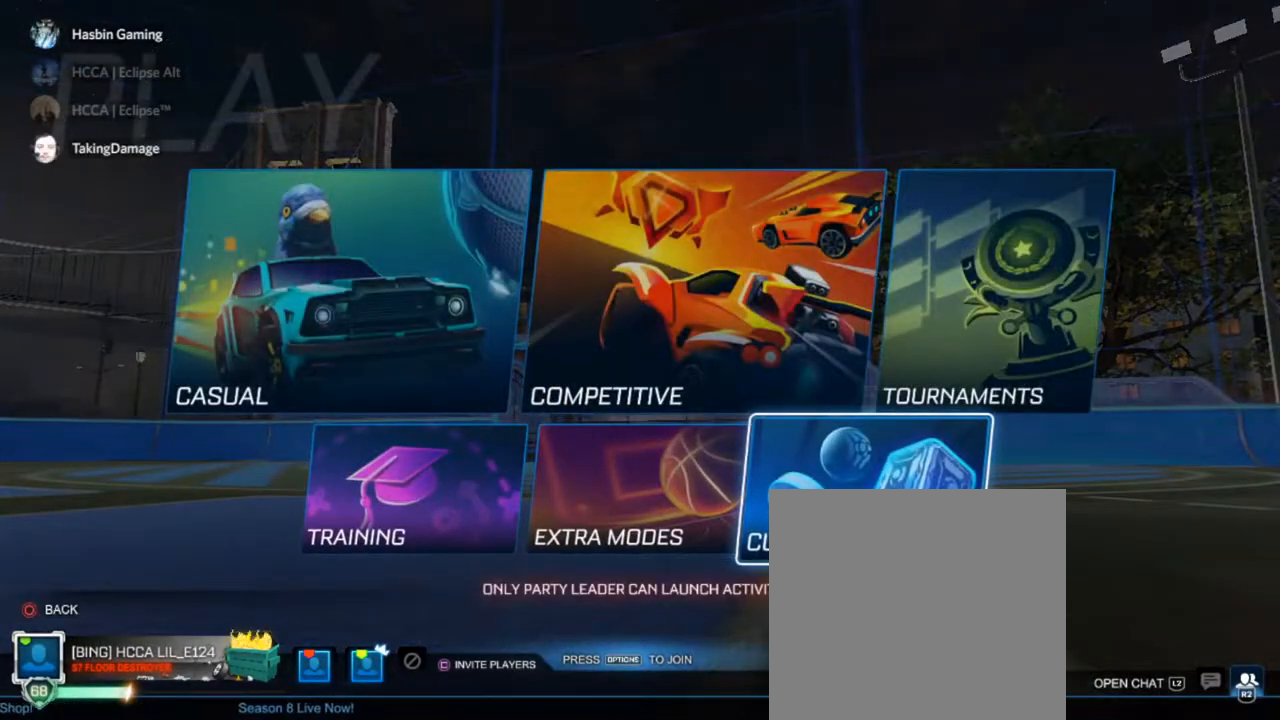
Gameplay with a controller (PlayStation layout); each line is a JSON object with the inputs held at the frame after it. "events" lists button and stick changes between this image and that frame as [ms after this image, input, new state], when the widget could be followed in between.
{"buttons": [], "left_stick": "center", "right_stick": "center", "events": [[50, "DPAD_UP", "down"], [217, "DPAD_UP", "up"], [267, "CROSS", "down"], [400, "CROSS", "up"]]}
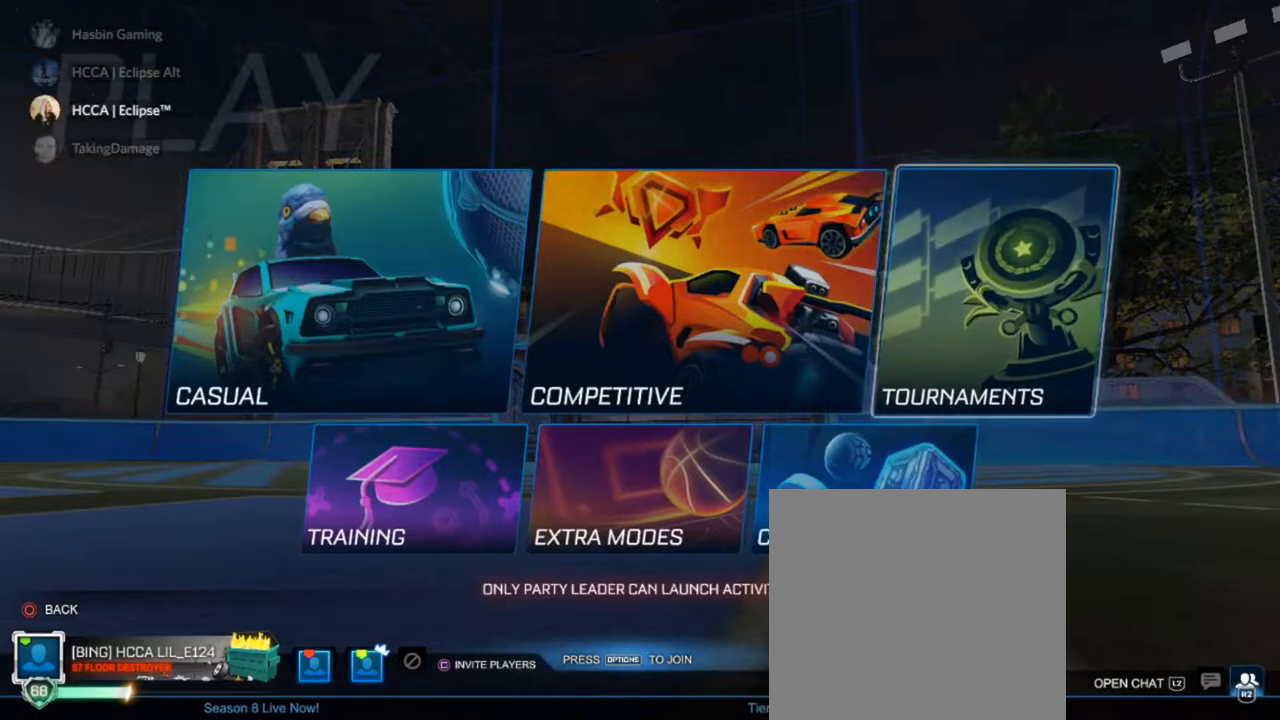
{"buttons": [], "left_stick": "center", "right_stick": "center", "events": []}
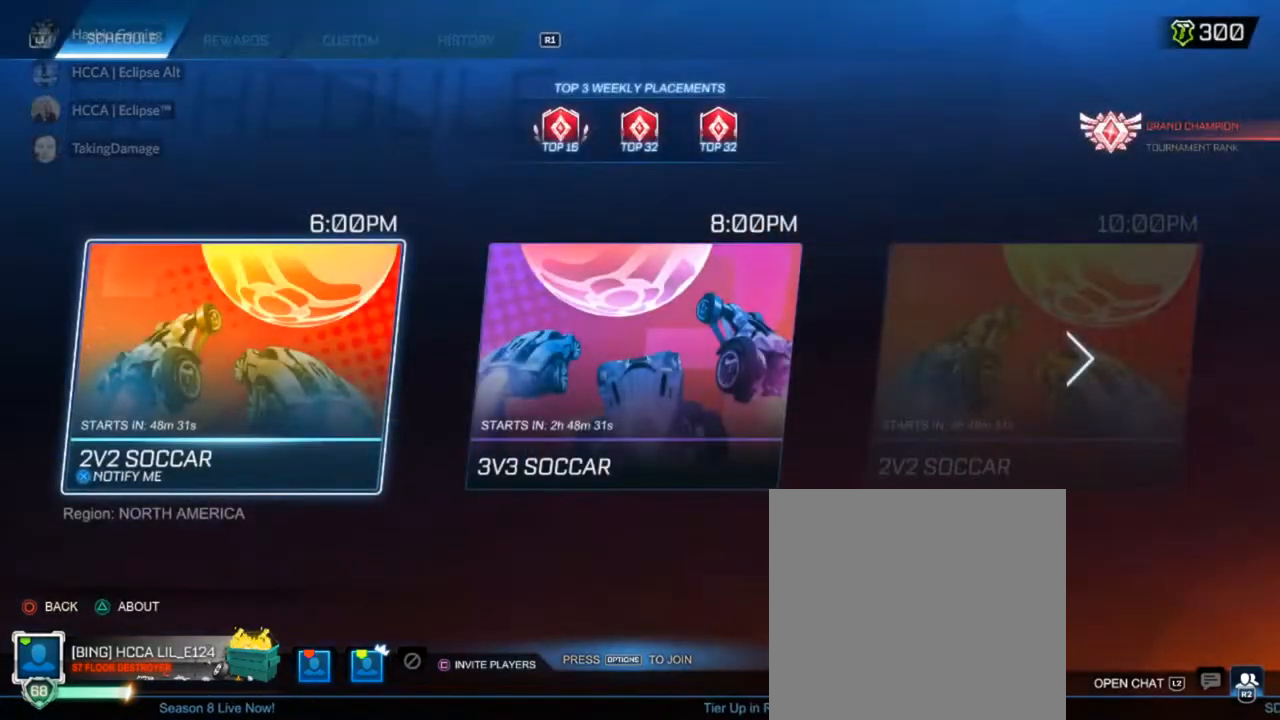
{"buttons": ["CIRCLE"], "left_stick": "center", "right_stick": "center", "events": [[400, "CIRCLE", "down"]]}
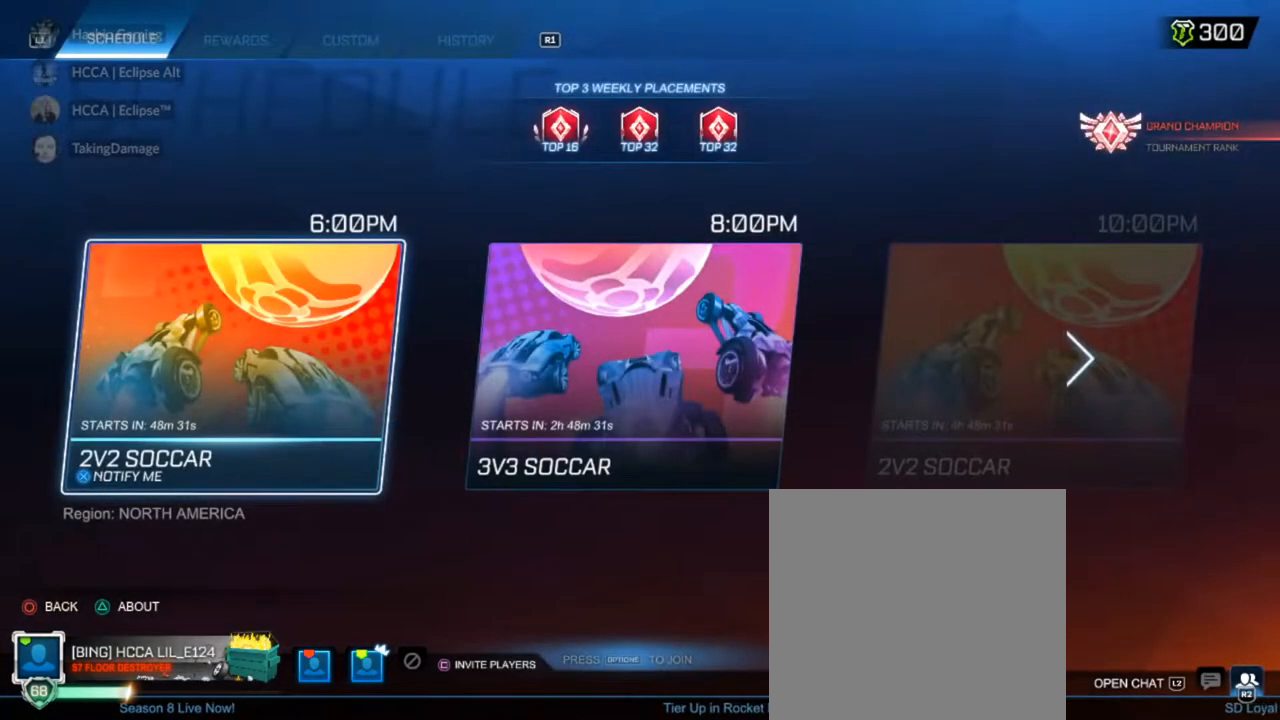
{"buttons": [], "left_stick": "center", "right_stick": "center", "events": [[117, "CIRCLE", "up"]]}
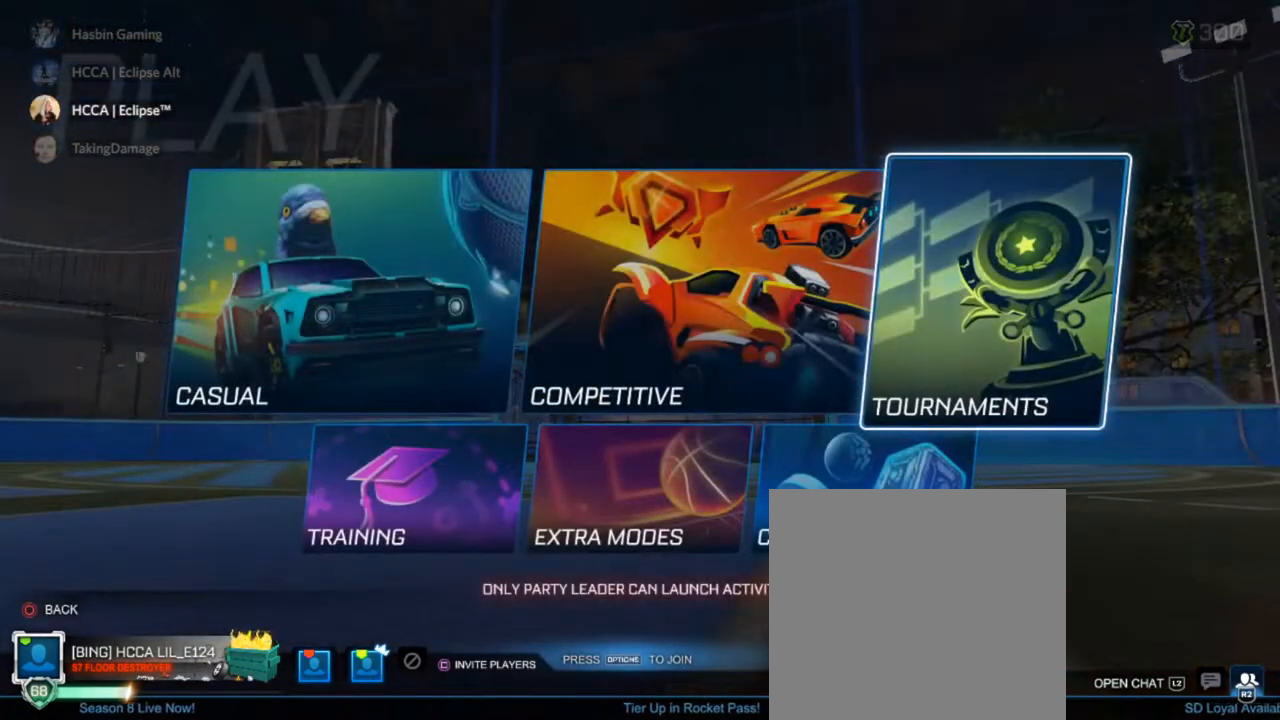
{"buttons": ["CIRCLE"], "left_stick": "center", "right_stick": "center", "events": [[433, "CIRCLE", "down"]]}
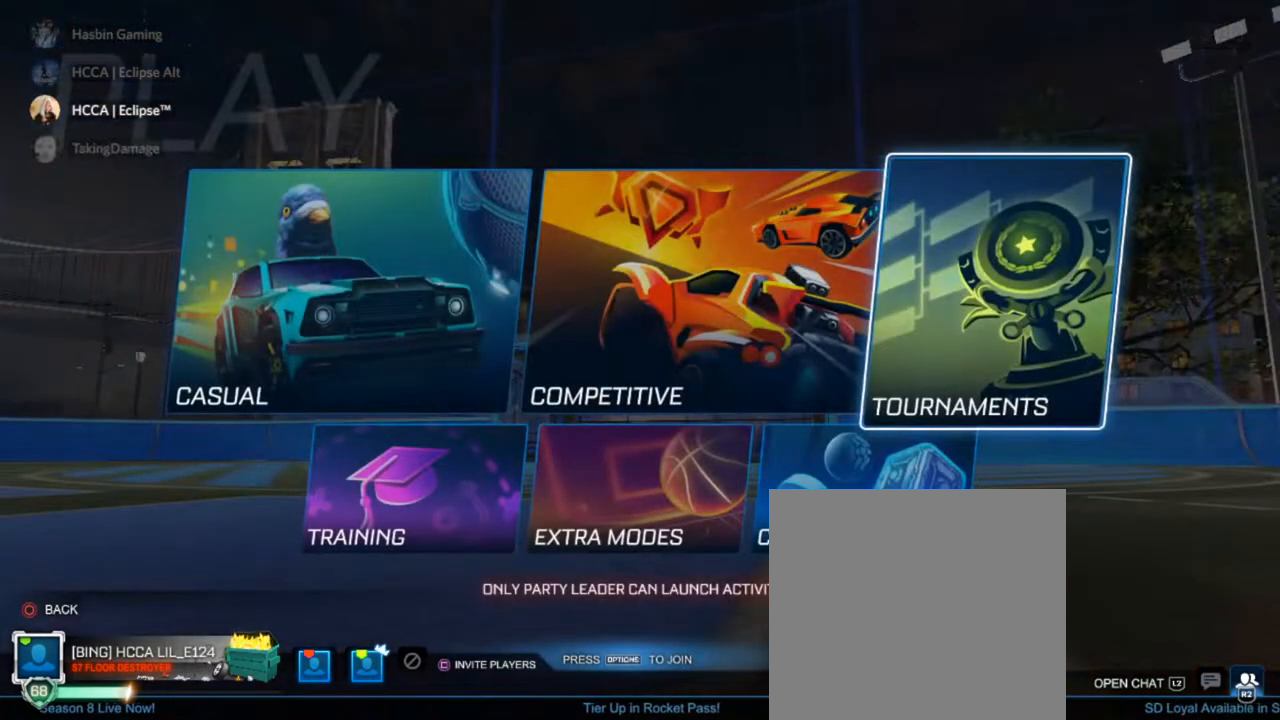
{"buttons": [], "left_stick": "center", "right_stick": "center", "events": [[183, "CIRCLE", "up"]]}
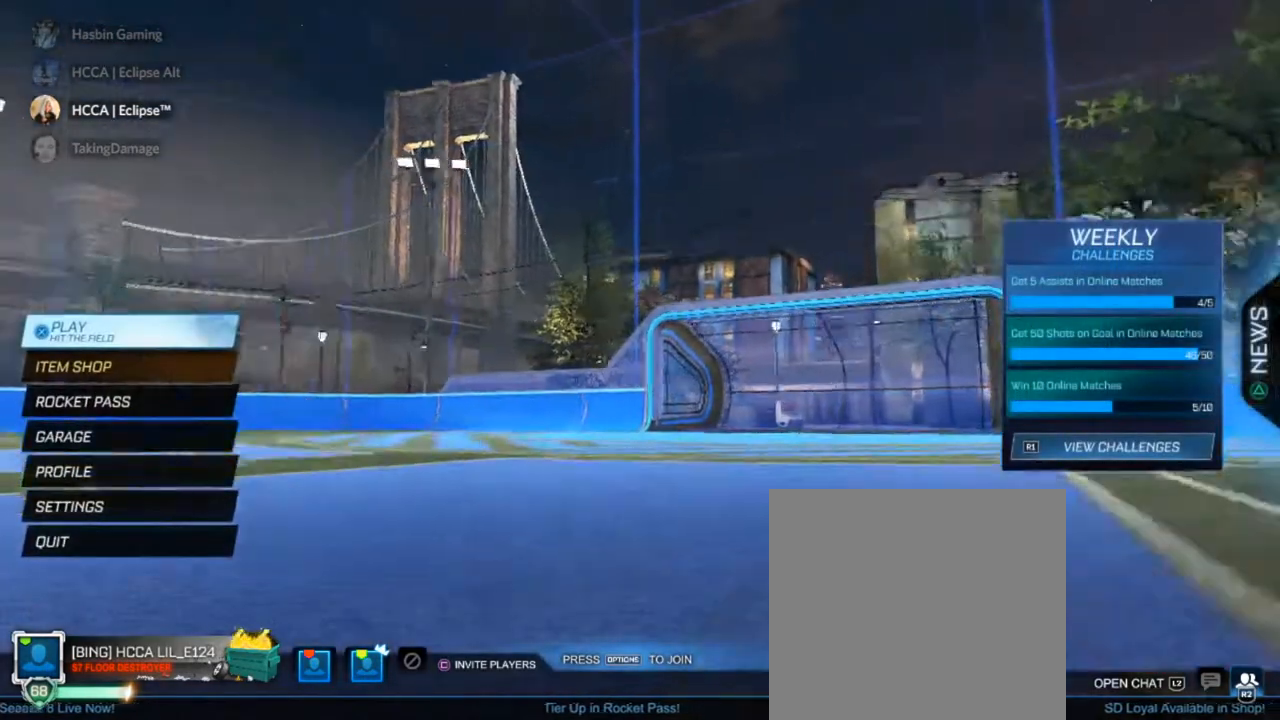
{"buttons": [], "left_stick": "center", "right_stick": "center", "events": []}
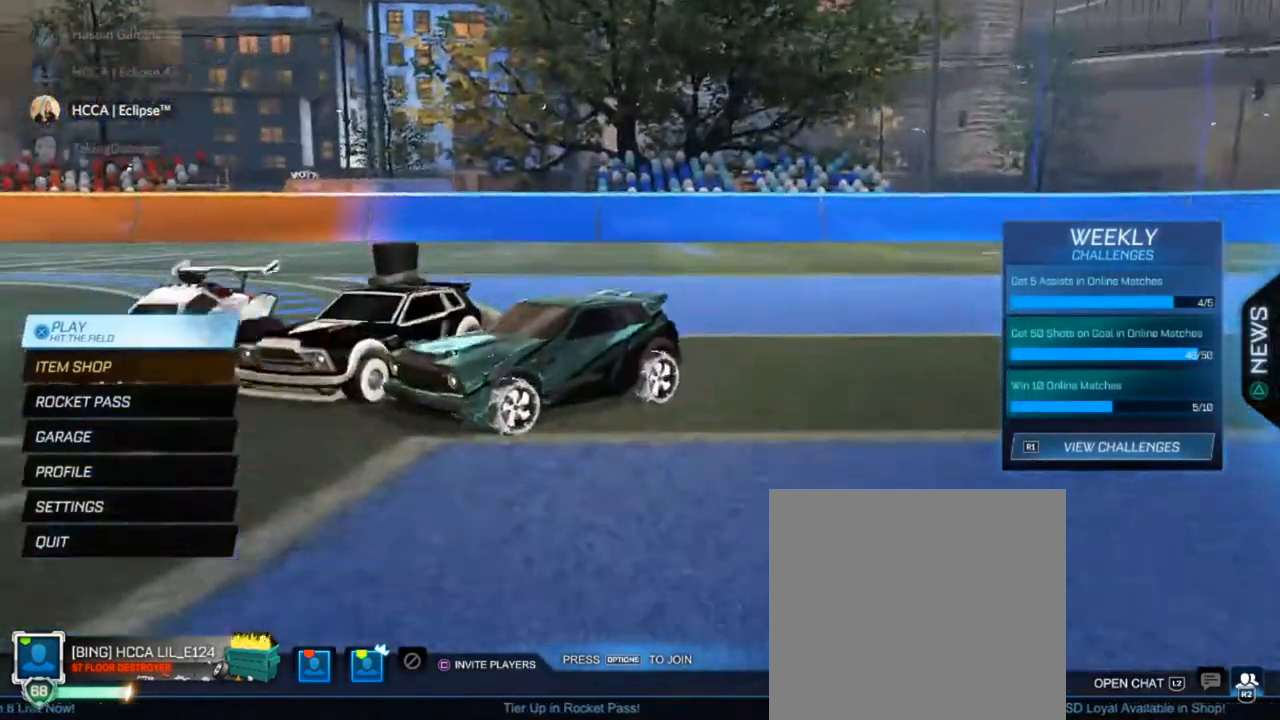
{"buttons": [], "left_stick": "center", "right_stick": "center", "events": []}
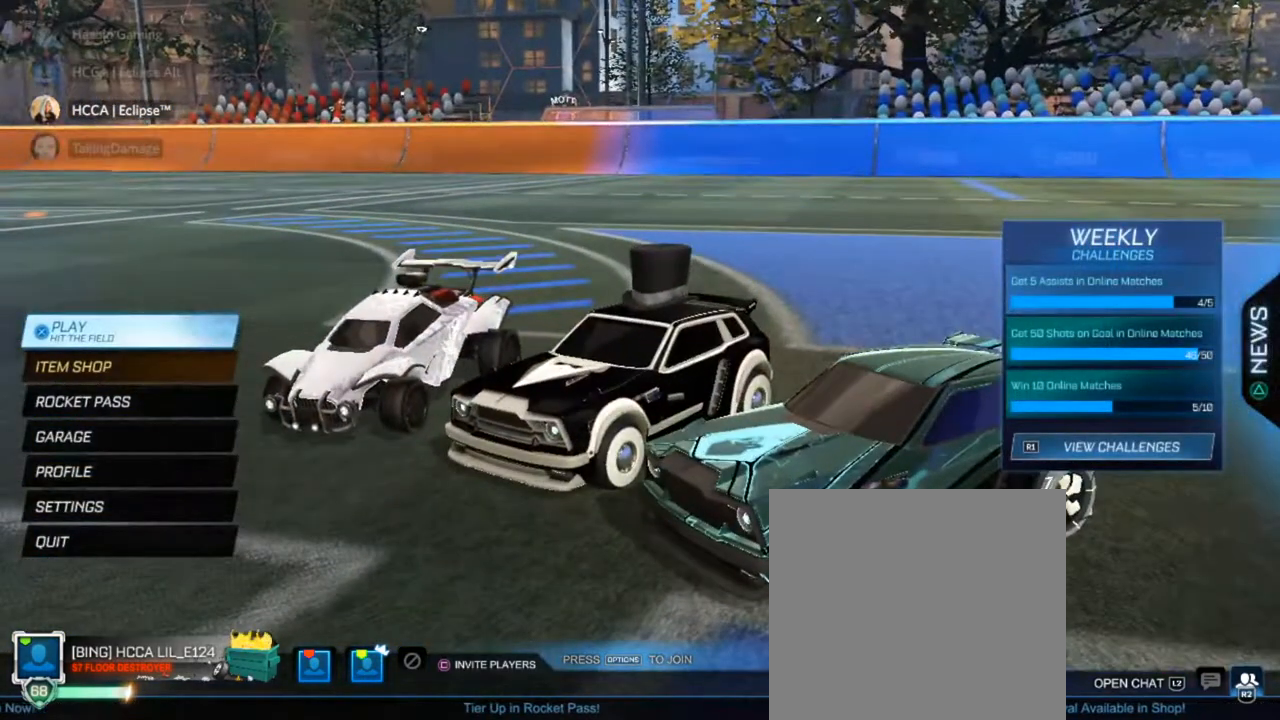
{"buttons": [], "left_stick": "center", "right_stick": "center", "events": []}
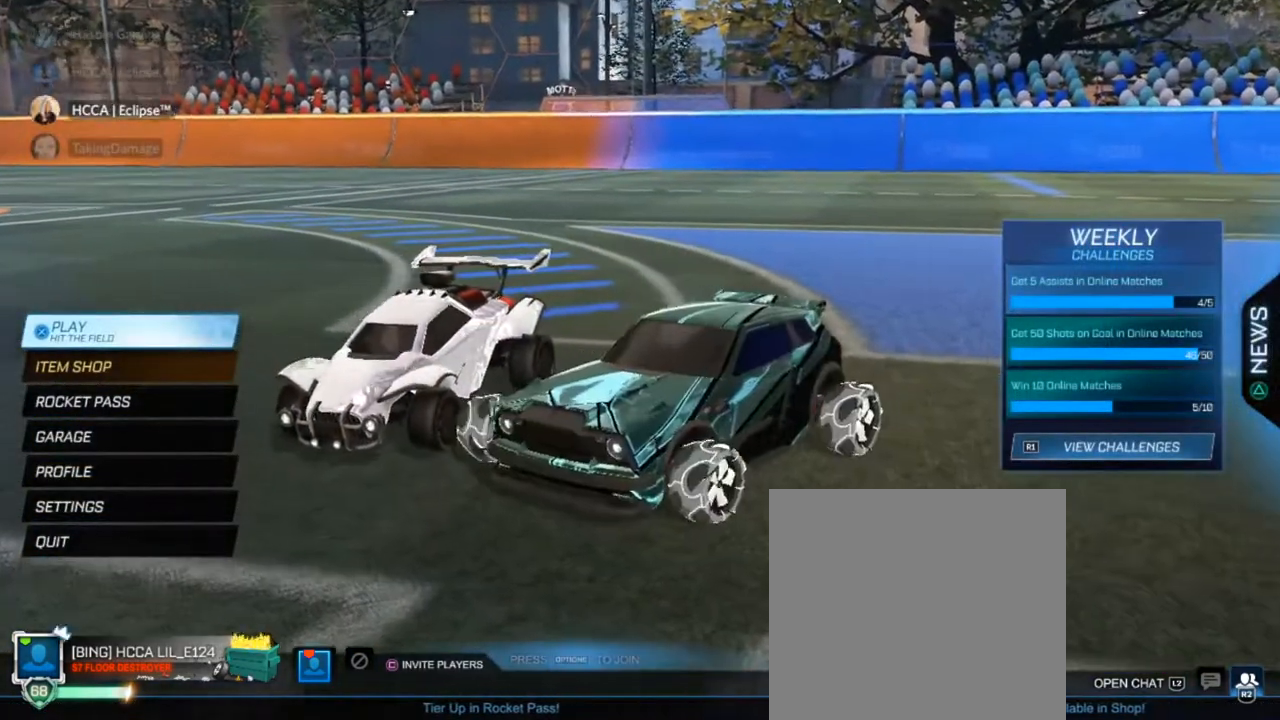
{"buttons": [], "left_stick": "center", "right_stick": "center", "events": []}
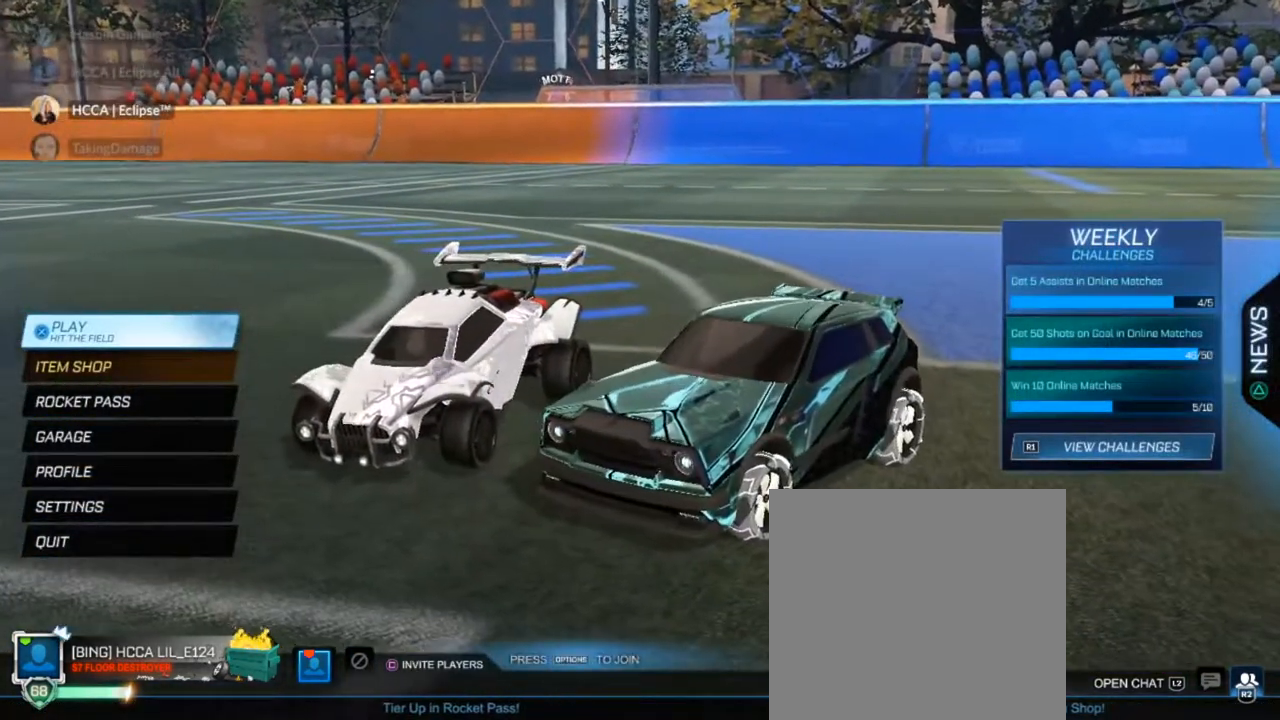
{"buttons": [], "left_stick": "center", "right_stick": "center", "events": []}
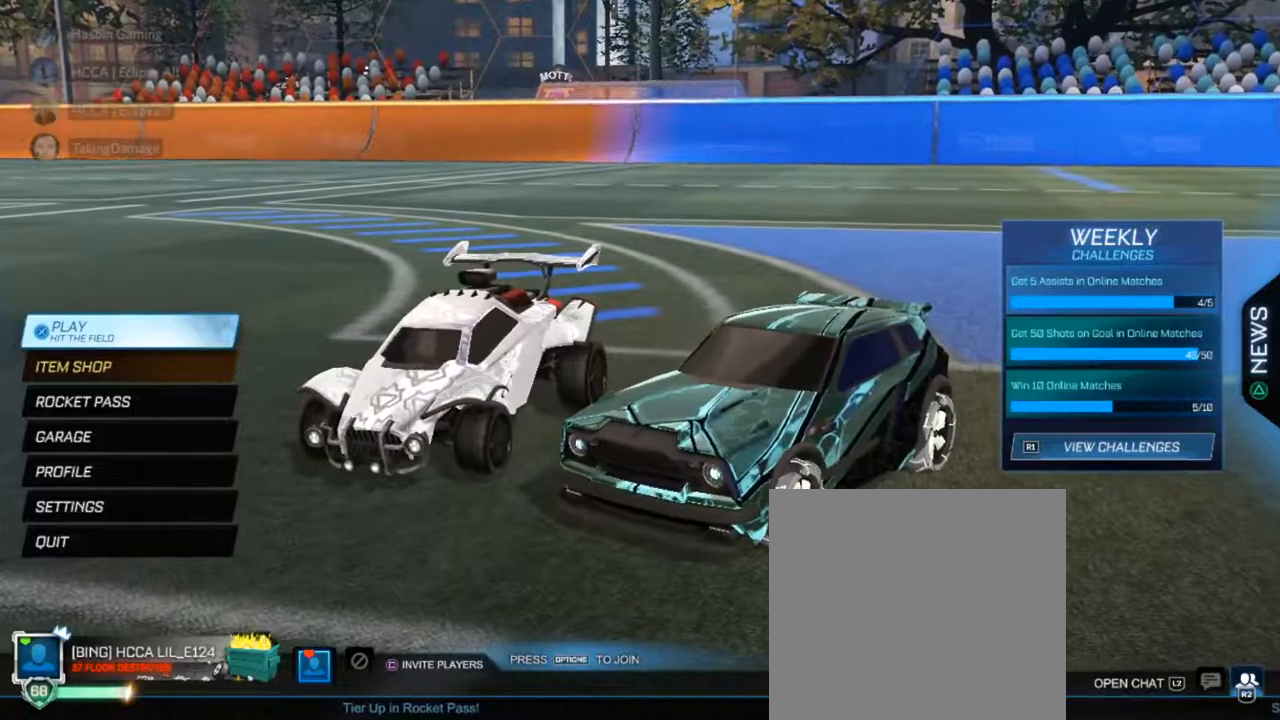
{"buttons": ["DPAD_DOWN"], "left_stick": "center", "right_stick": "center", "events": [[417, "DPAD_DOWN", "down"]]}
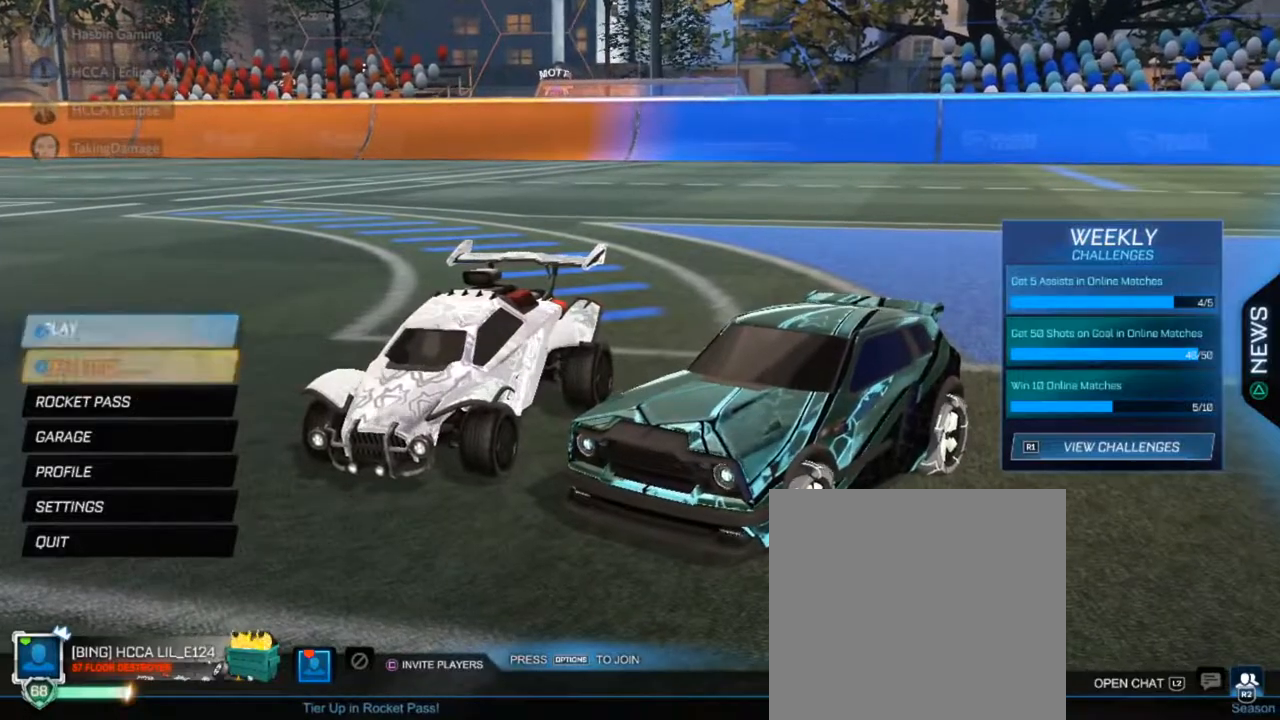
{"buttons": ["DPAD_DOWN"], "left_stick": "center", "right_stick": "center", "events": [[17, "DPAD_DOWN", "up"], [50, "DPAD_DOWN", "down"], [233, "DPAD_DOWN", "up"], [483, "DPAD_DOWN", "down"]]}
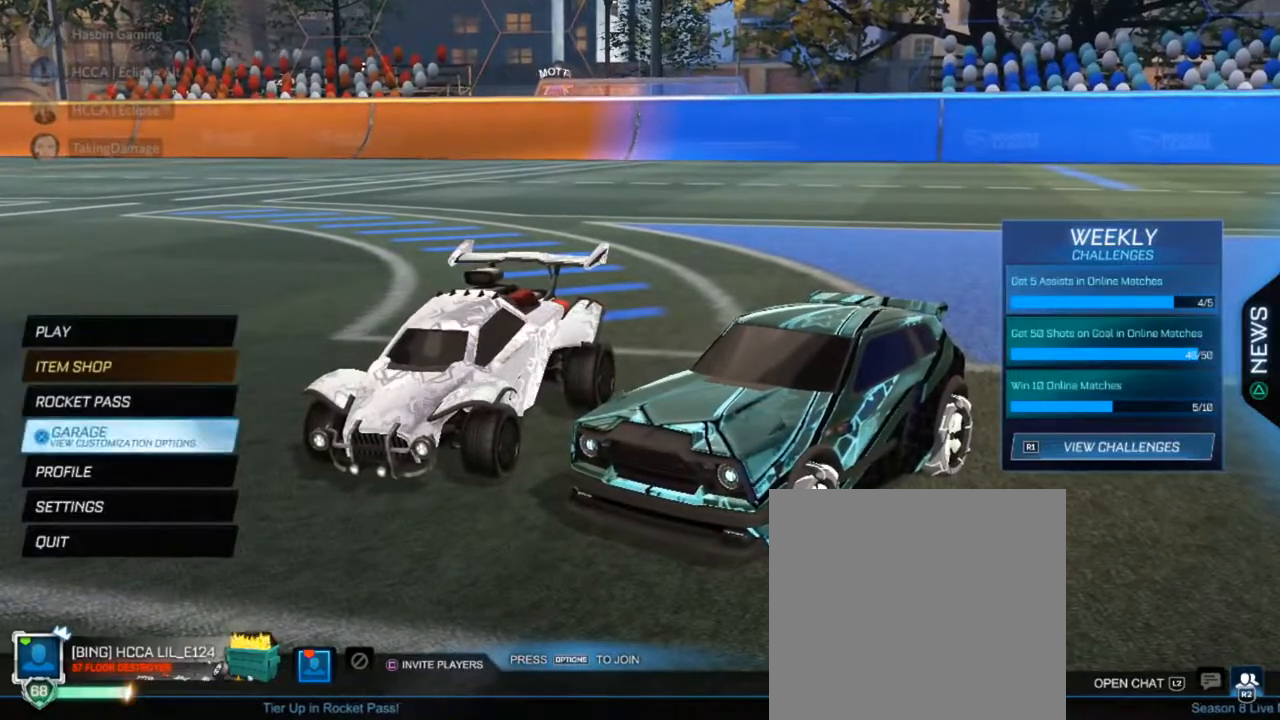
{"buttons": [], "left_stick": "center", "right_stick": "center", "events": [[17, "DPAD_DOWN", "up"], [217, "DPAD_DOWN", "down"], [317, "DPAD_DOWN", "up"], [400, "DPAD_DOWN", "down"], [467, "DPAD_DOWN", "up"]]}
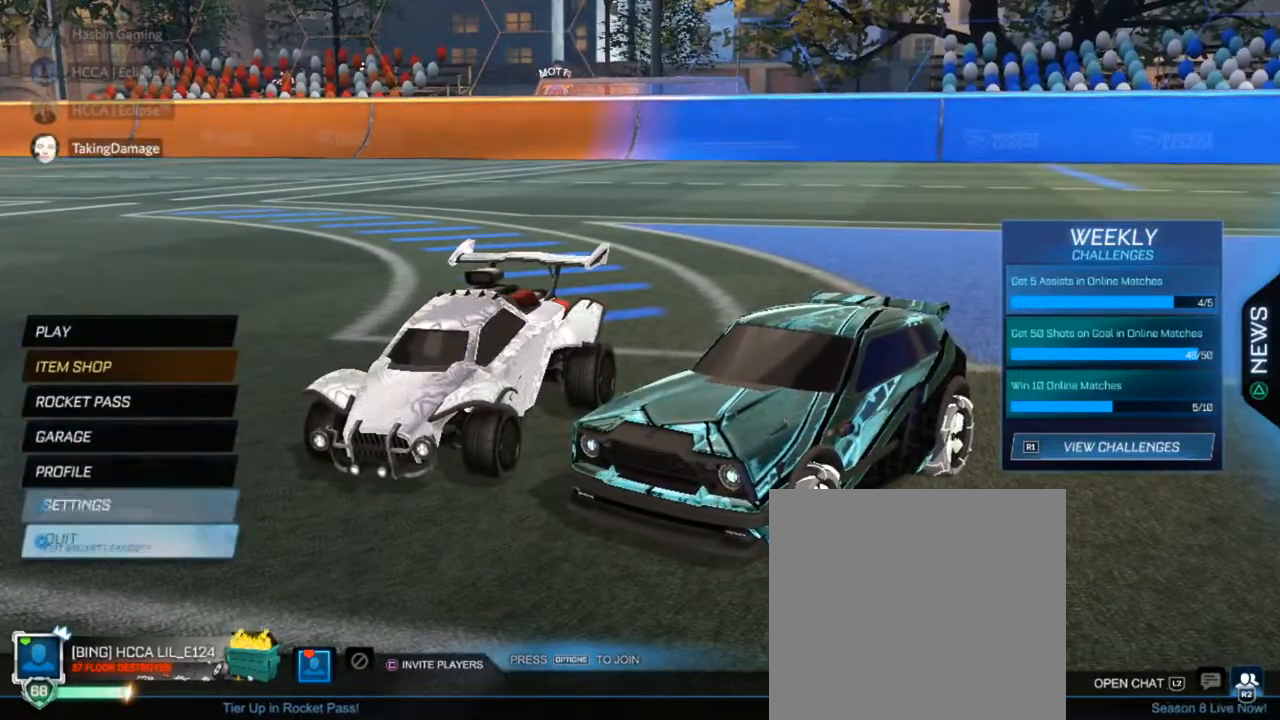
{"buttons": ["DPAD_RIGHT"], "left_stick": "center", "right_stick": "center", "events": [[33, "DPAD_DOWN", "down"], [117, "DPAD_DOWN", "up"], [483, "DPAD_RIGHT", "down"]]}
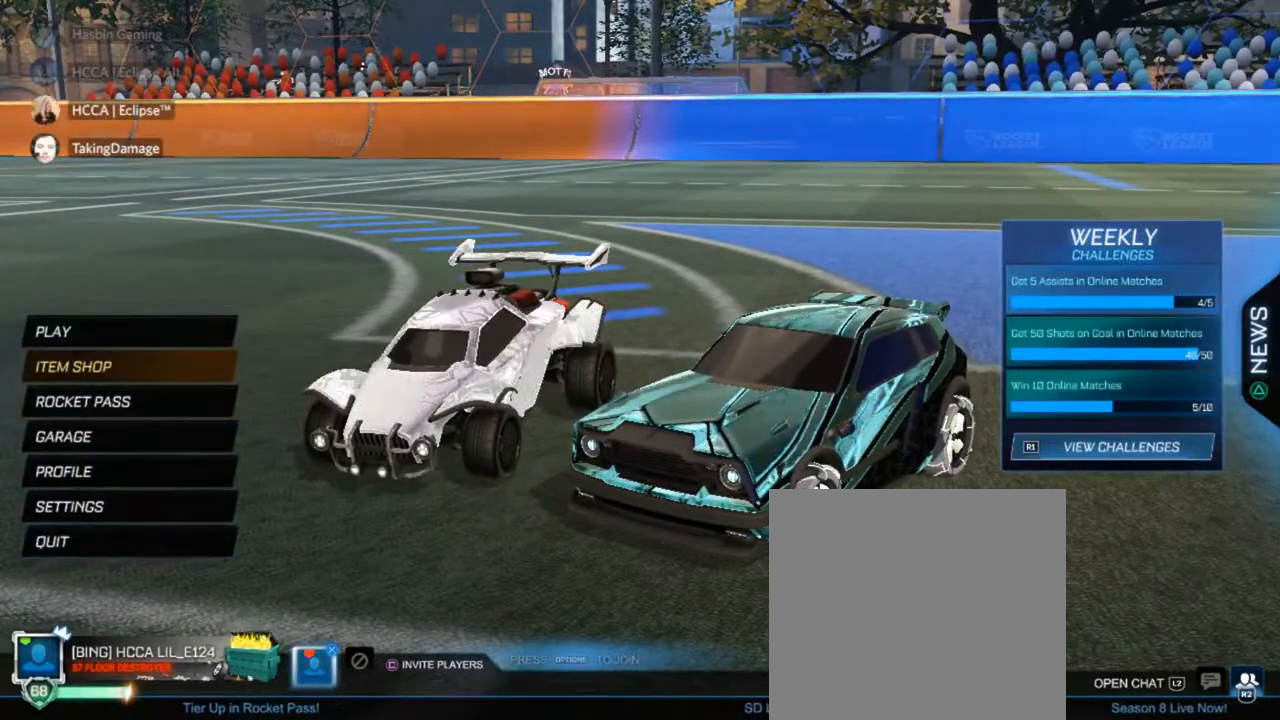
{"buttons": [], "left_stick": "center", "right_stick": "center", "events": [[67, "DPAD_RIGHT", "up"], [150, "CROSS", "down"], [333, "CROSS", "up"]]}
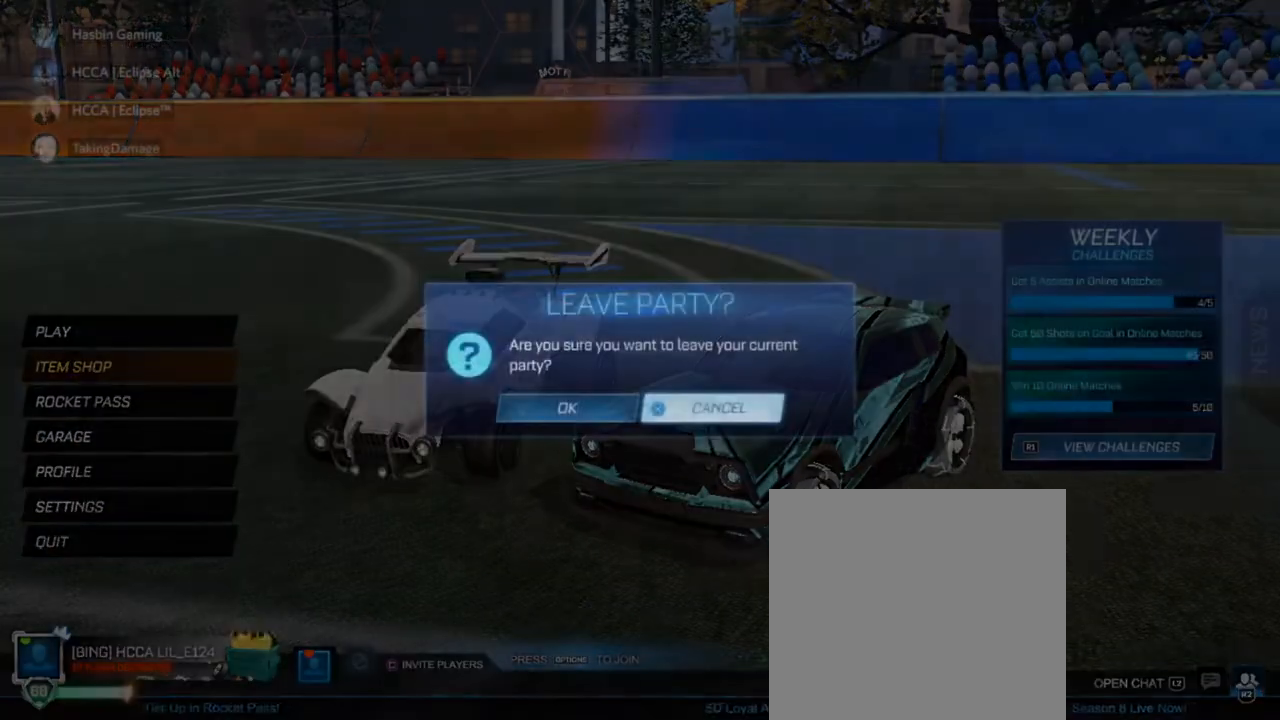
{"buttons": [], "left_stick": "center", "right_stick": "center", "events": [[250, "DPAD_LEFT", "down"], [383, "DPAD_LEFT", "up"]]}
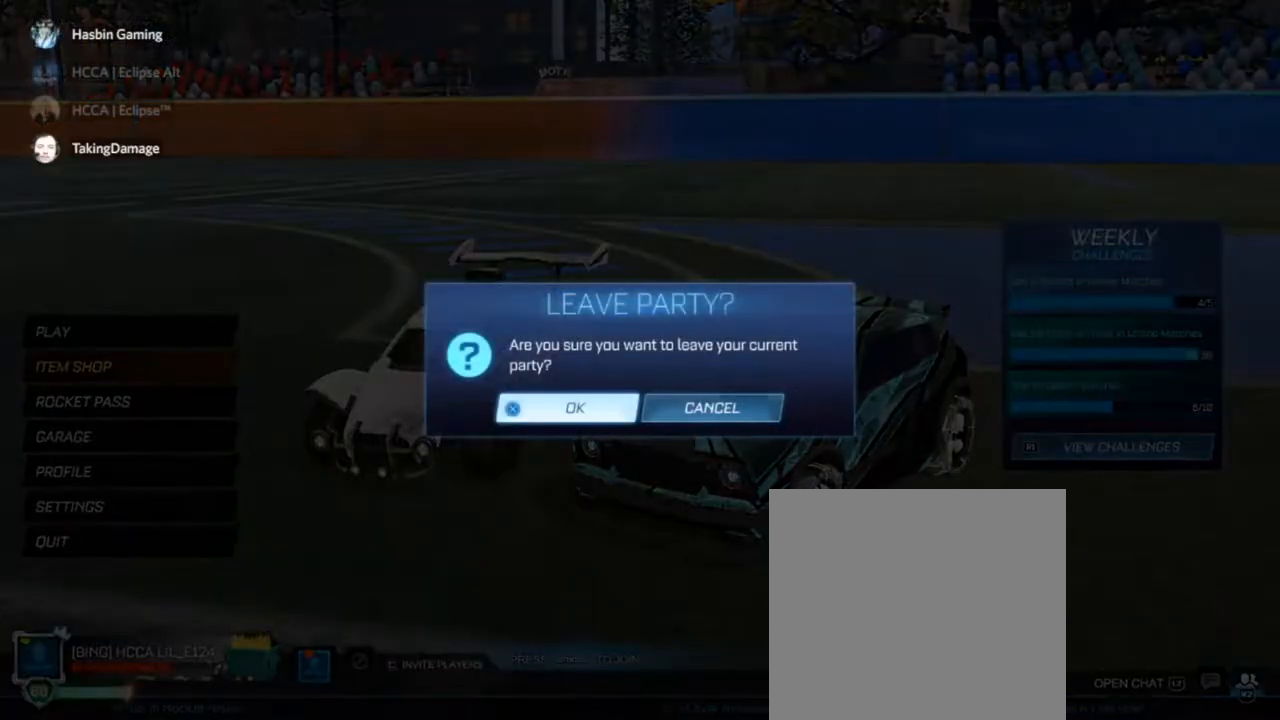
{"buttons": [], "left_stick": "center", "right_stick": "center", "events": []}
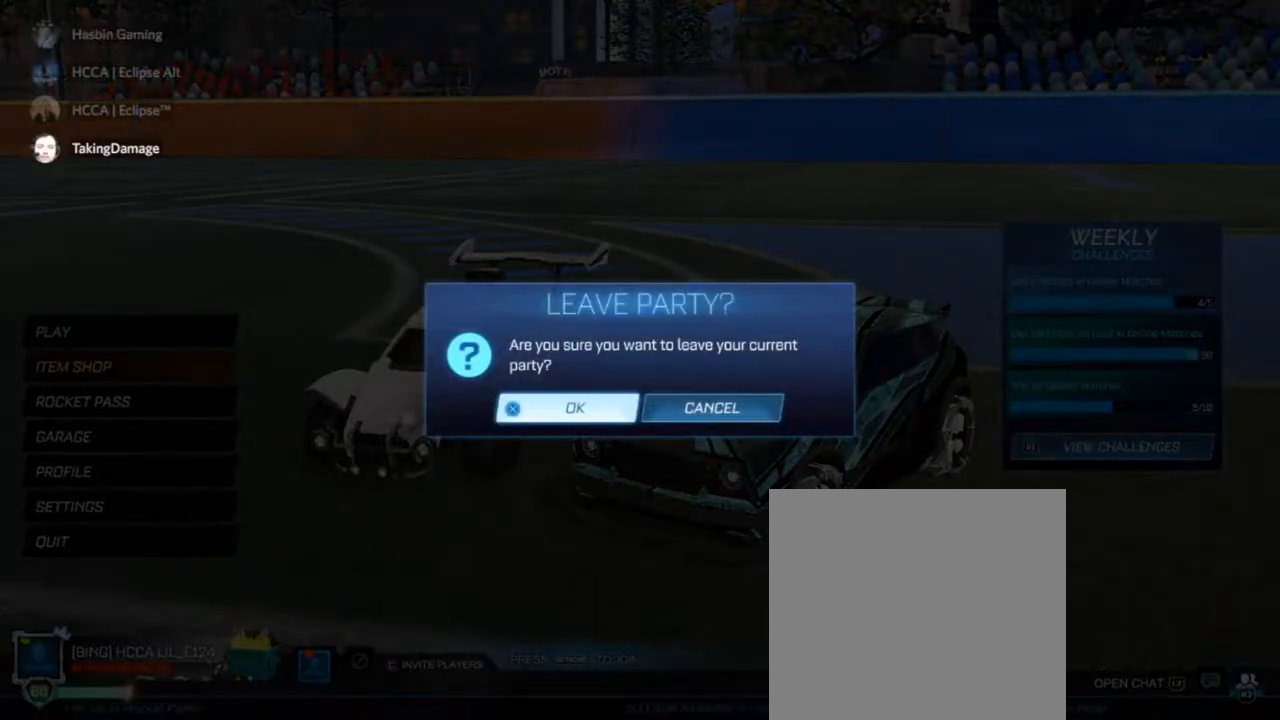
{"buttons": [], "left_stick": "center", "right_stick": "center", "events": []}
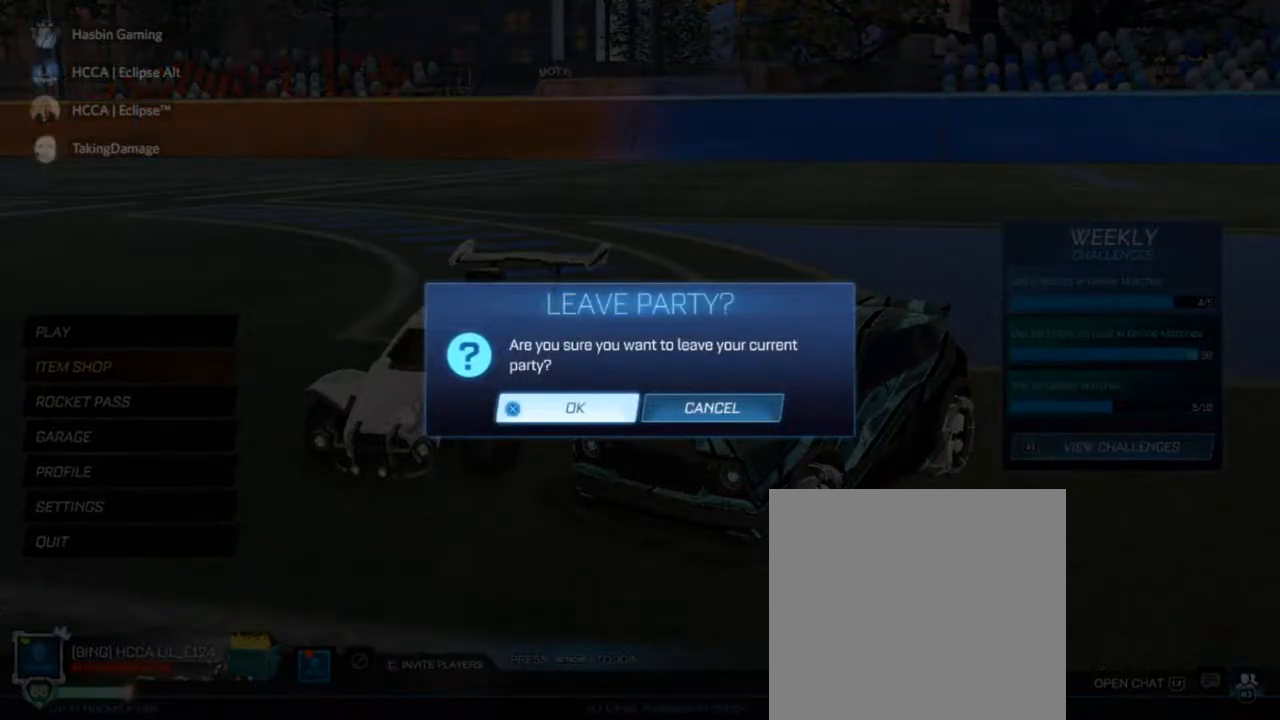
{"buttons": [], "left_stick": "center", "right_stick": "center", "events": []}
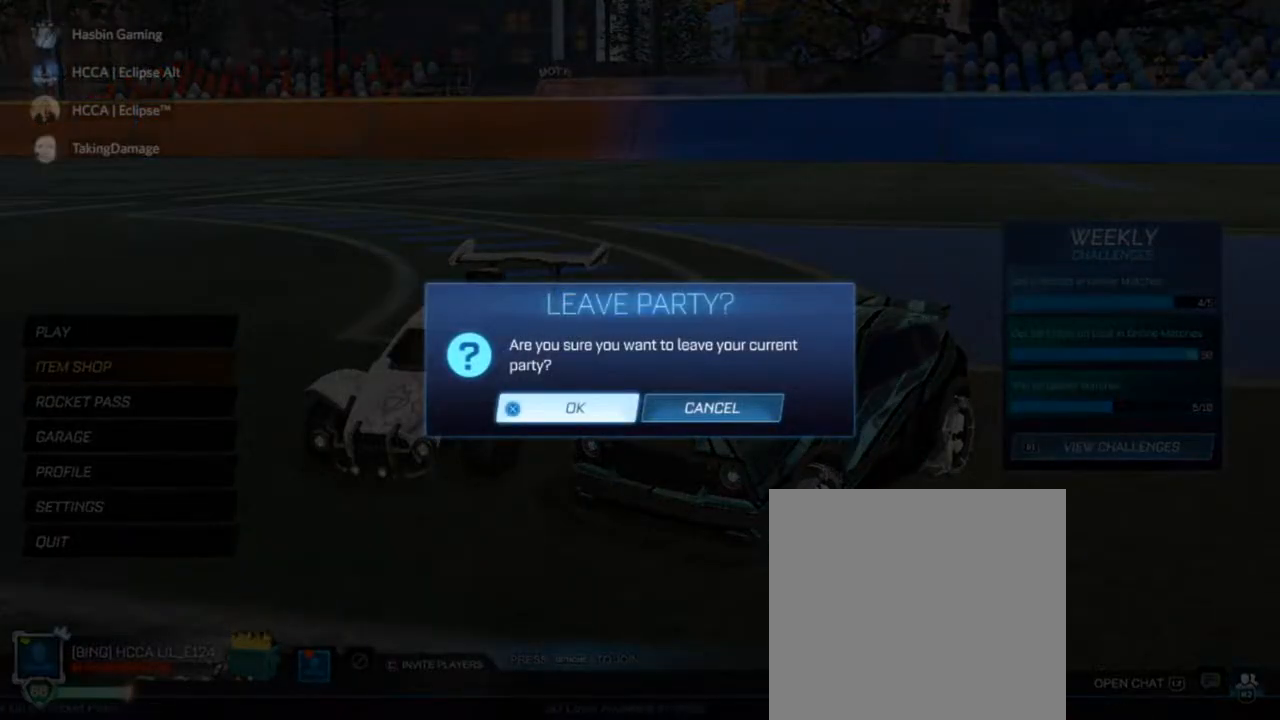
{"buttons": [], "left_stick": "center", "right_stick": "center", "events": []}
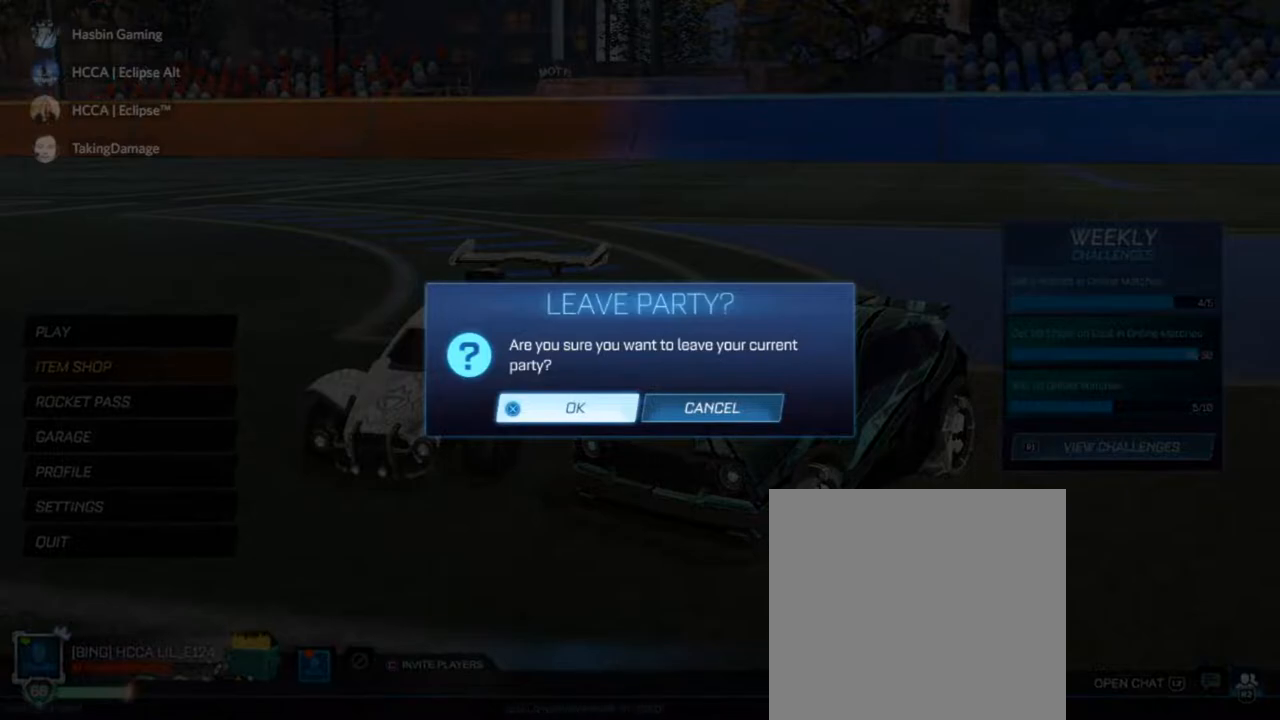
{"buttons": [], "left_stick": "center", "right_stick": "center", "events": []}
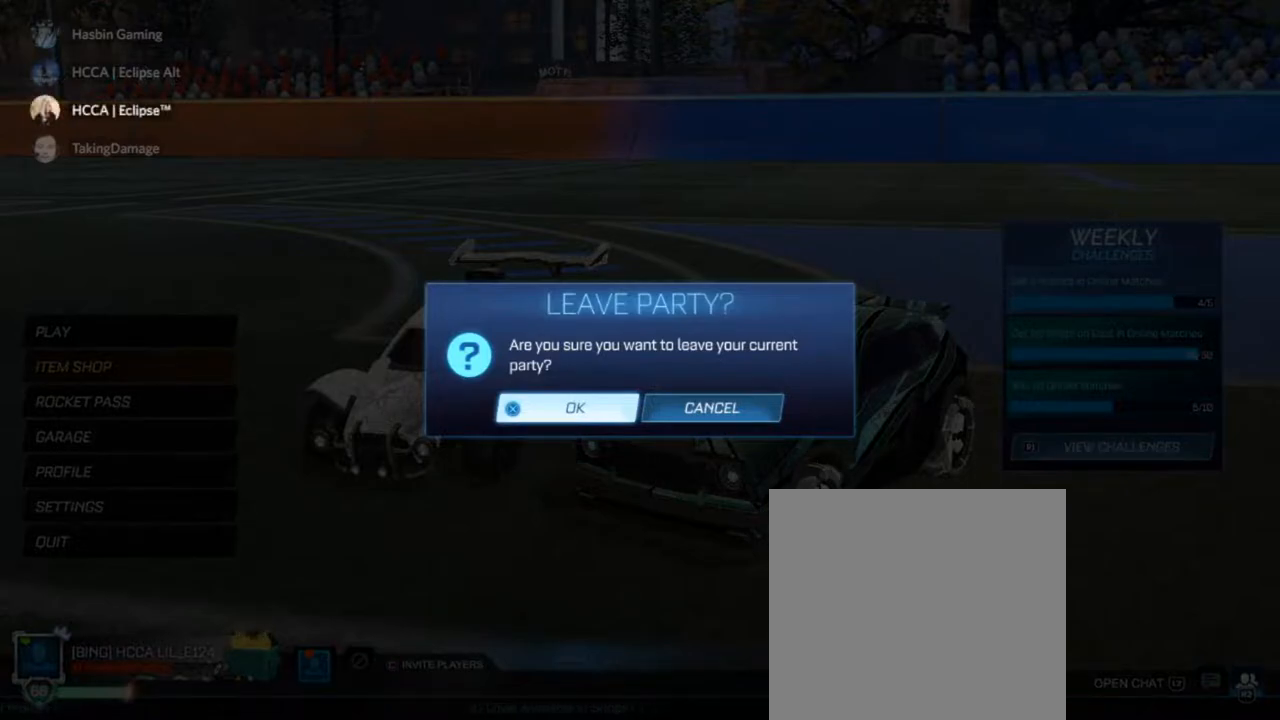
{"buttons": [], "left_stick": "center", "right_stick": "center", "events": []}
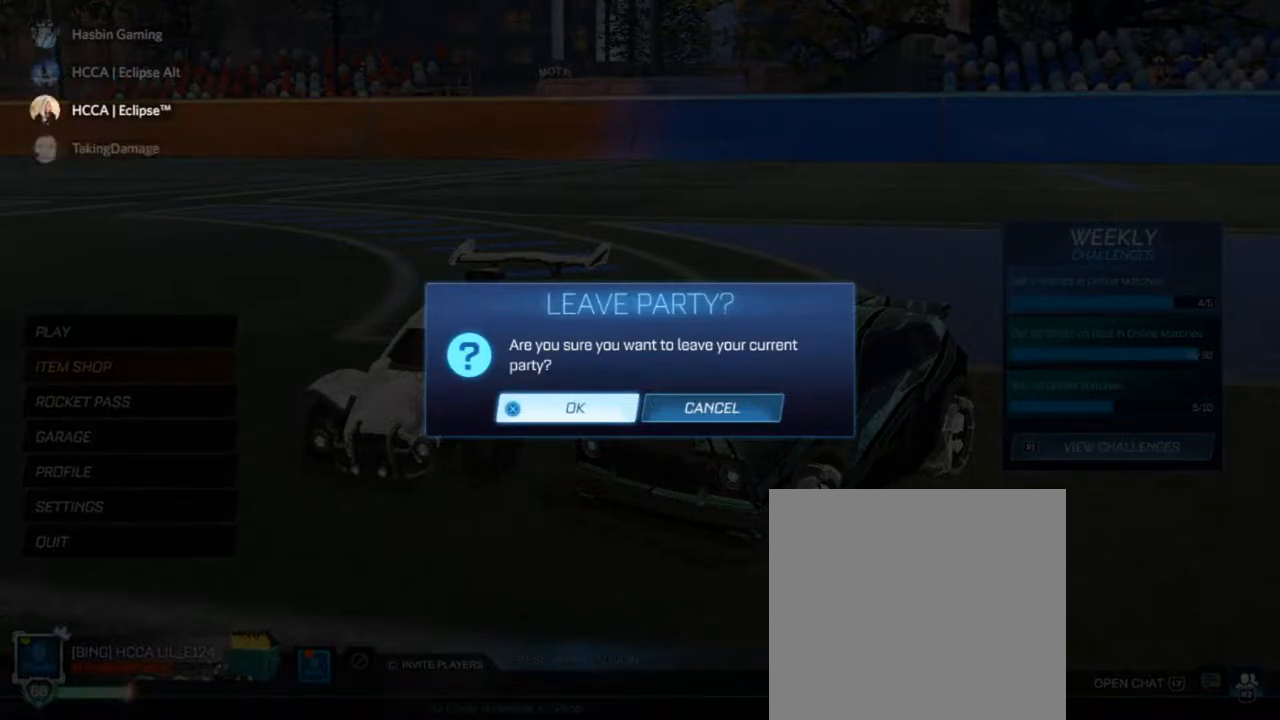
{"buttons": [], "left_stick": "center", "right_stick": "center", "events": []}
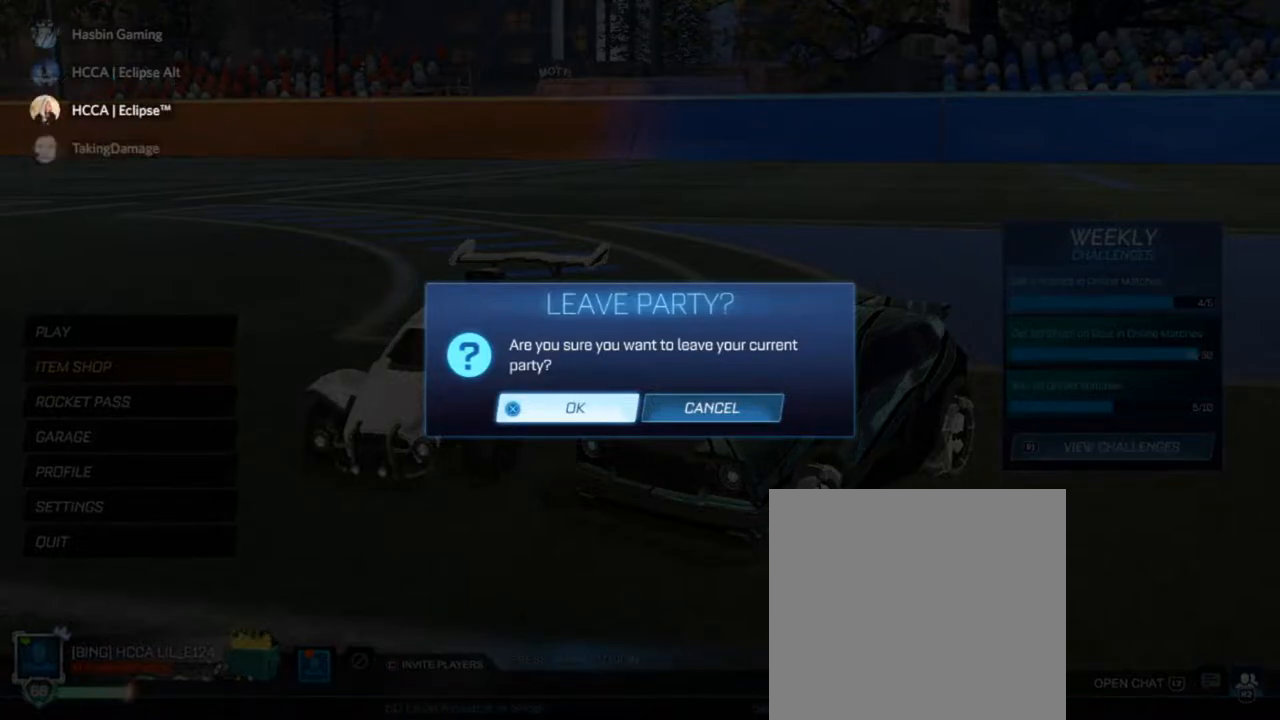
{"buttons": [], "left_stick": "center", "right_stick": "center", "events": []}
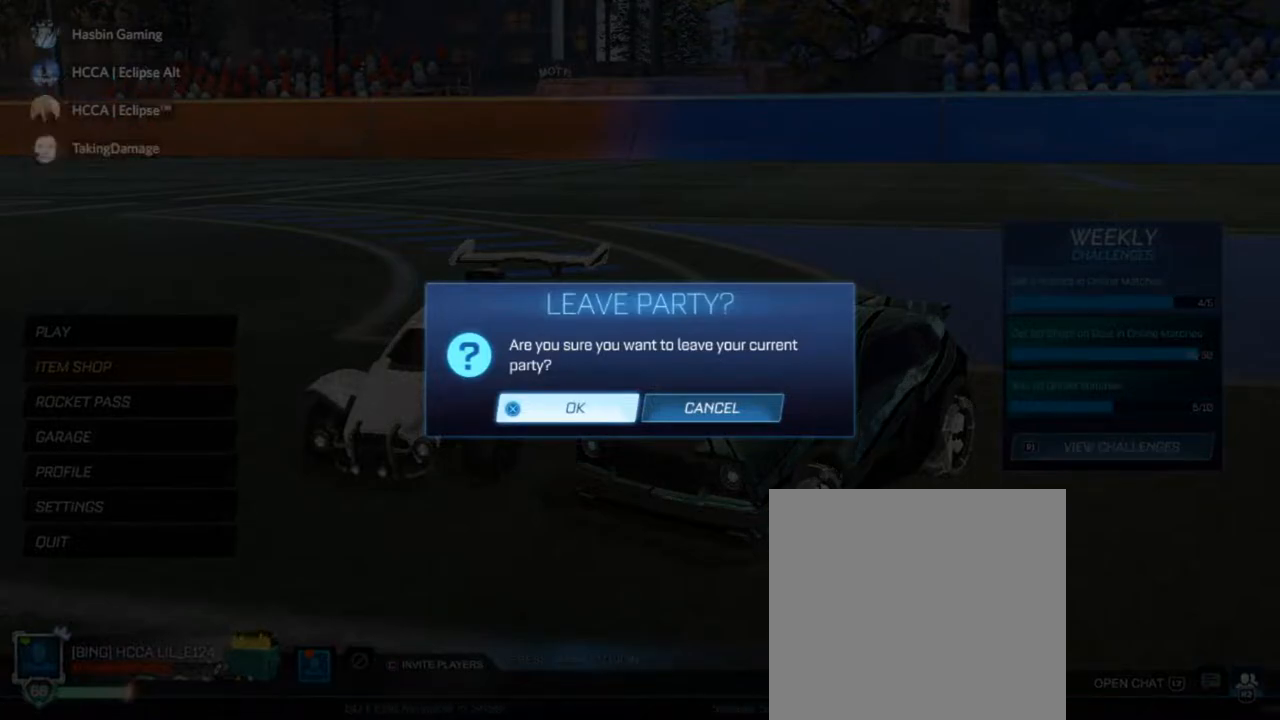
{"buttons": [], "left_stick": "center", "right_stick": "center", "events": []}
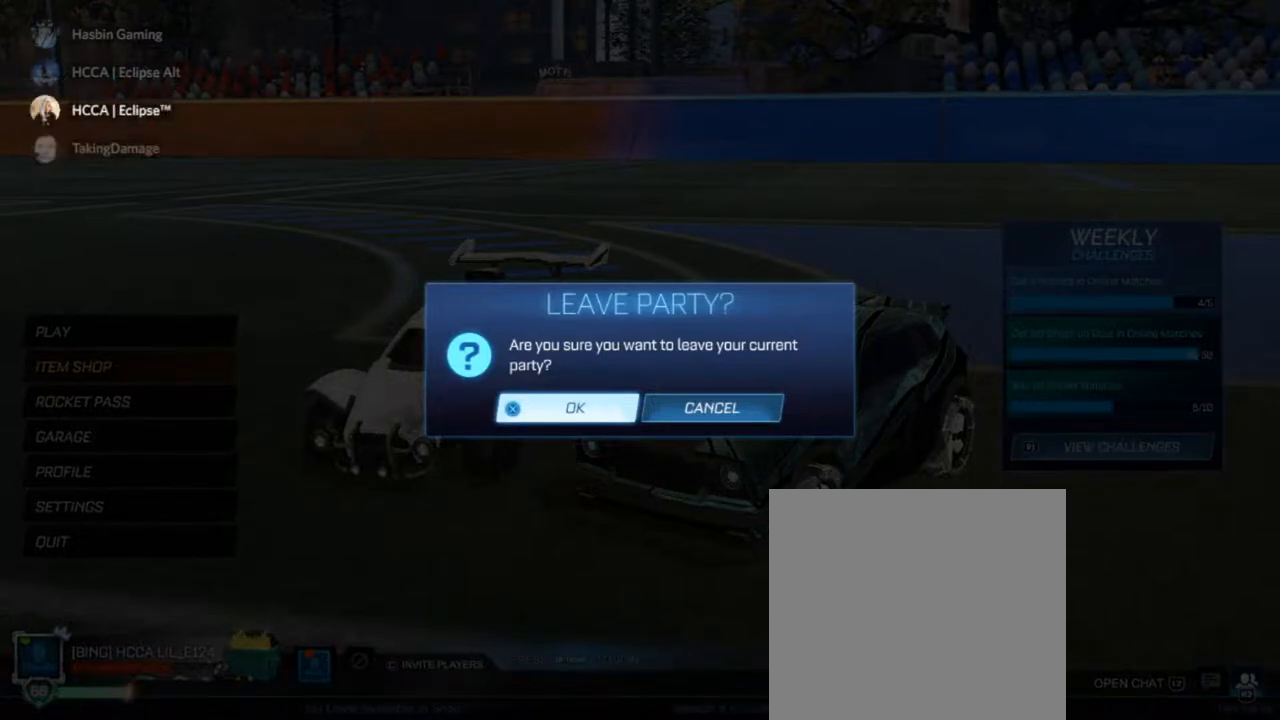
{"buttons": [], "left_stick": "center", "right_stick": "center", "events": [[367, "CROSS", "down"], [500, "CROSS", "up"]]}